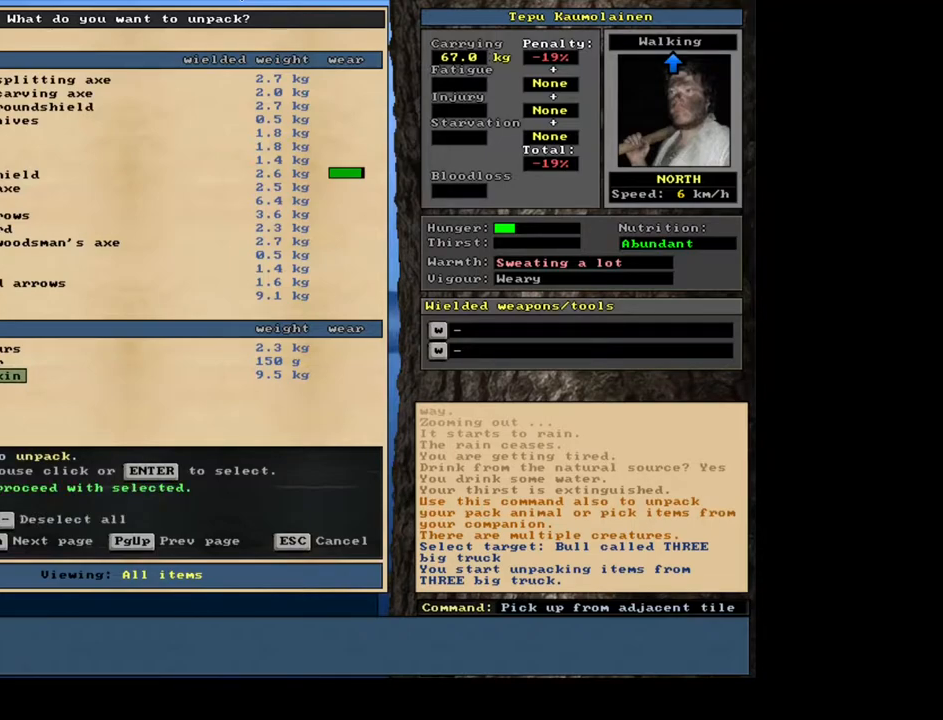
Gameplay with keyboard and mouse; each line is a JSON object with the keys and mouse buttons held at the frame after it. "events" lists presses ("down") and releases ("up") of ".", "/", "0", "1", "2", "3", "4", "5", "6", "7", "8", "9", "a", "alt_l", "alt_r", "b", "backslash", "backspace", "c", "caps_lock", "comma", "ctrl_l", "ctrl_r", "d", "down", "e", "equals", "escape", "f", "f1", "f10", "f11", "f12", "f2", "f3", "f4", "f5", "f6", "f7", "f8", "f9", "g", "h", "i", "j", "k", "l", "lbracket", "left", "m", "minus", "n", "num0", "num1", "num2", "num3", "num4", "num5", "num6", "num7", "num8", "num9", "o", "p", "q", "quote", "r", "rbracket", "return", "right", "s", "semicolon", "shift_l", "shift_r", "space", "super", "t", "tab", "tilde", "u", "up", "v", "w", "x", "y", "z", "mouse_left", "mouse_wheel", "mouse_right", "mouse_mb4" and "mouse_mb5" between this image and that frame as [ms after this image, input, new state], when the widget could be followed in between. "mouse_left", "mouse_wheel", "mouse_right", "mouse_mb4", "mouse_mb5" = the "left", "wheel", "right", "mb4", "mb5" buttons of the "mouse" list. No other keys are recorded. "wheel" means that the mouse wheel is clicked or scrolled. Mouse movement is not recorded. Not read: other_keys.
{"keys": [], "mouse": [], "events": []}
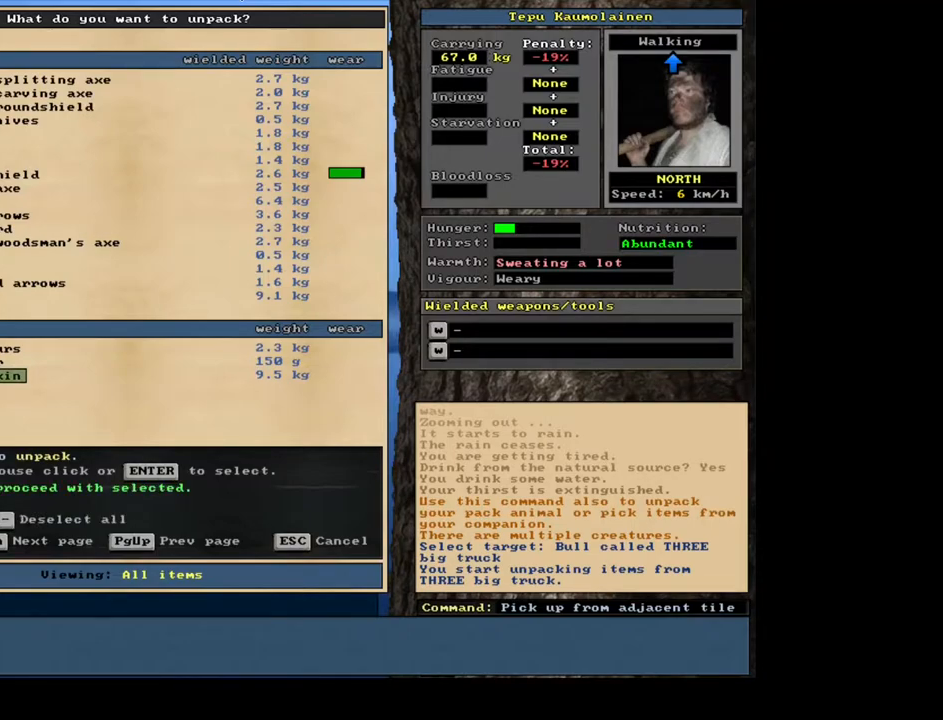
{"keys": [], "mouse": [], "events": []}
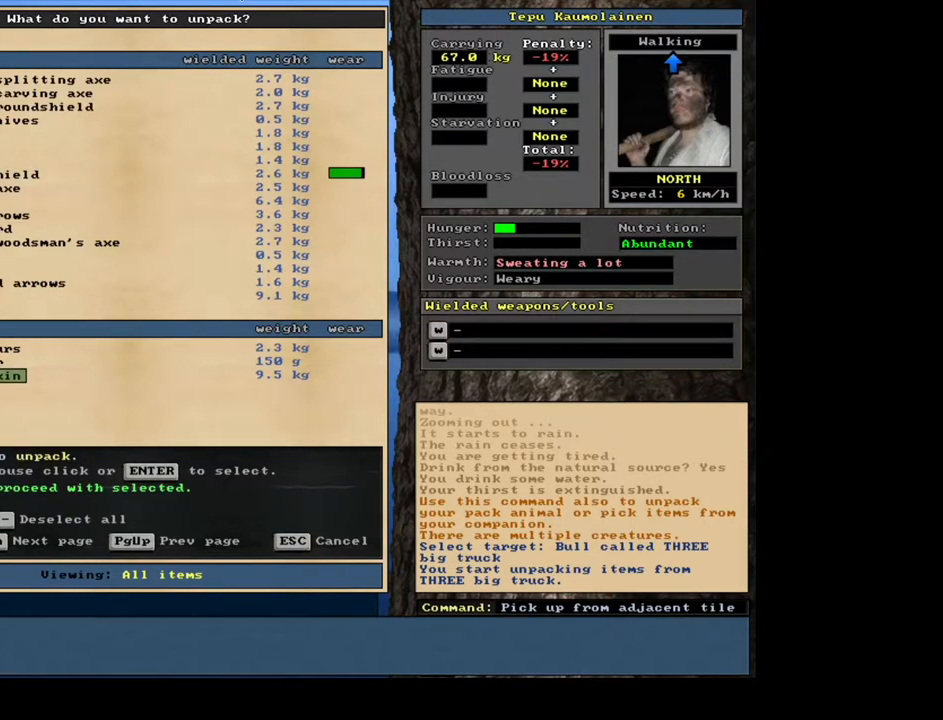
{"keys": [], "mouse": [], "events": []}
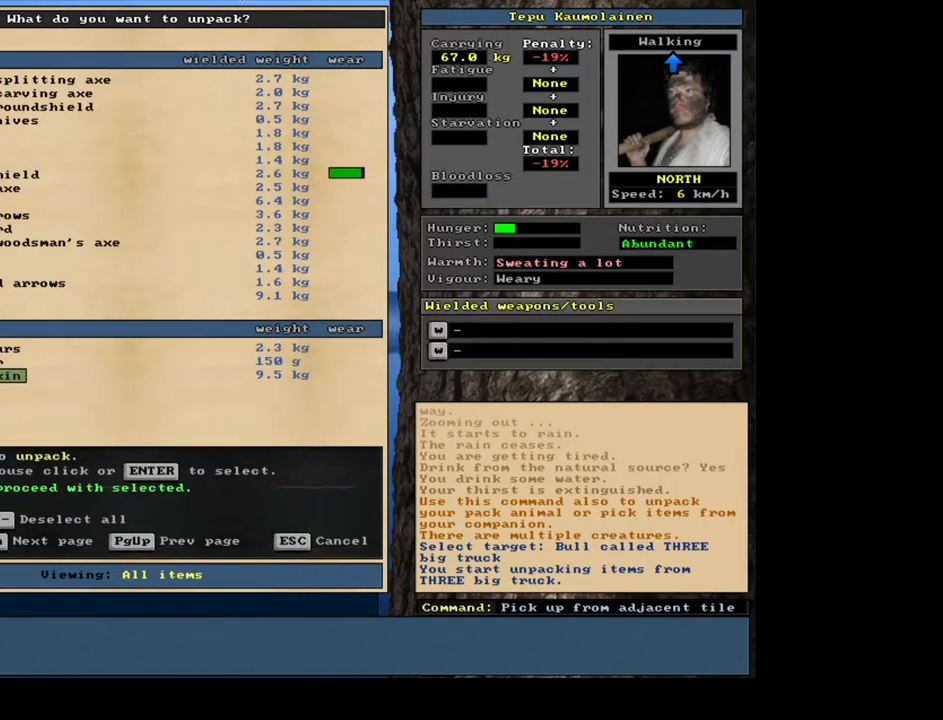
{"keys": [], "mouse": [], "events": []}
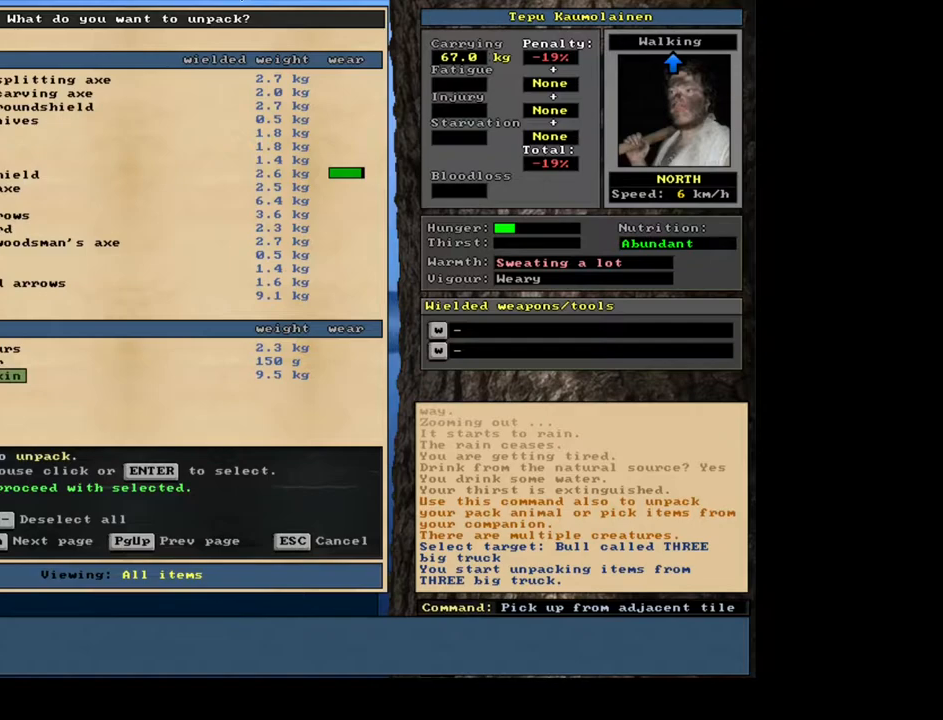
{"keys": [], "mouse": [], "events": []}
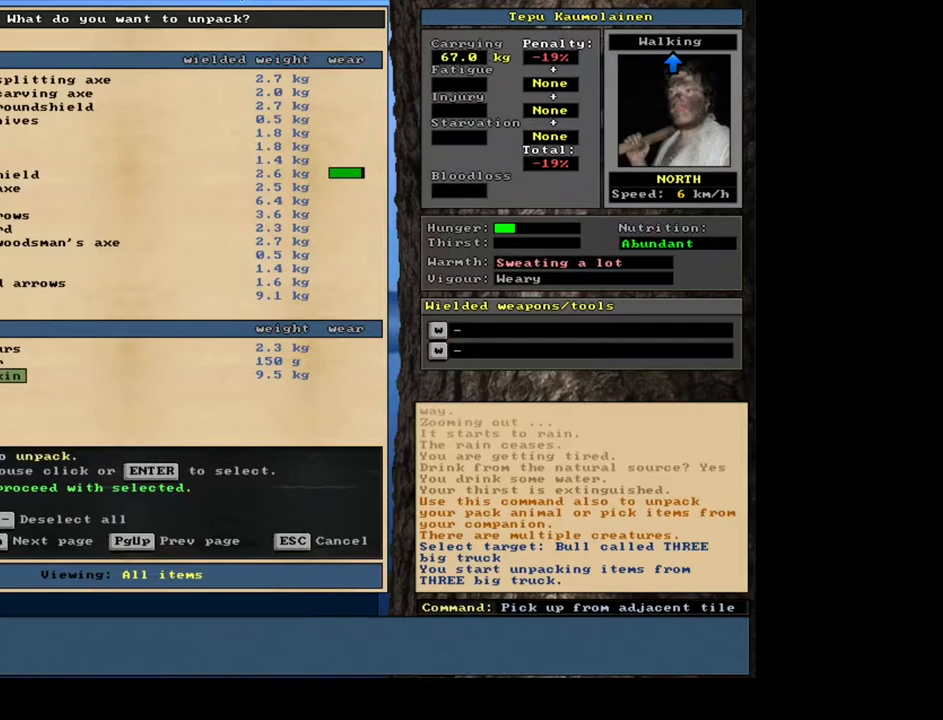
{"keys": [], "mouse": [], "events": []}
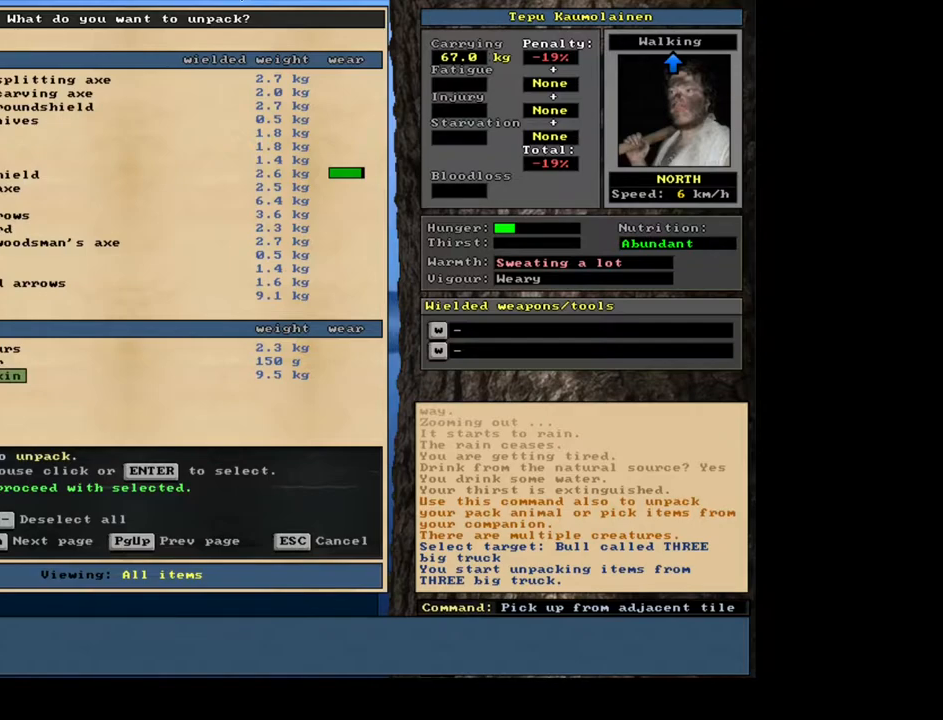
{"keys": [], "mouse": [], "events": [[267, "space", "down"], [417, "space", "up"]]}
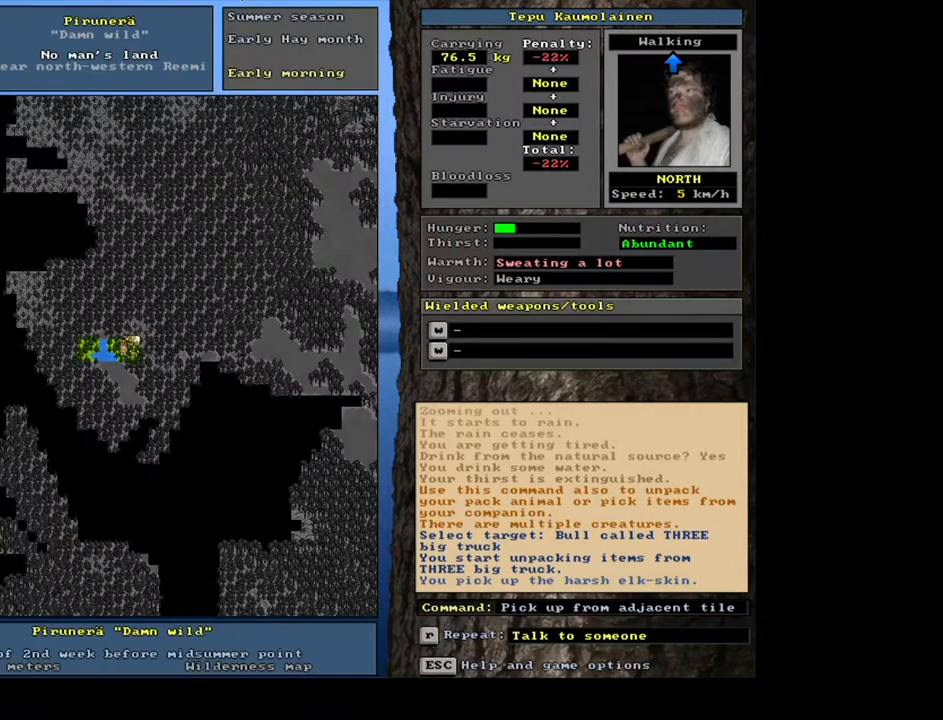
{"keys": [], "mouse": [], "events": [[267, "shift_l", "down"], [350, "g", "down"], [467, "g", "up"], [467, "shift_l", "up"]]}
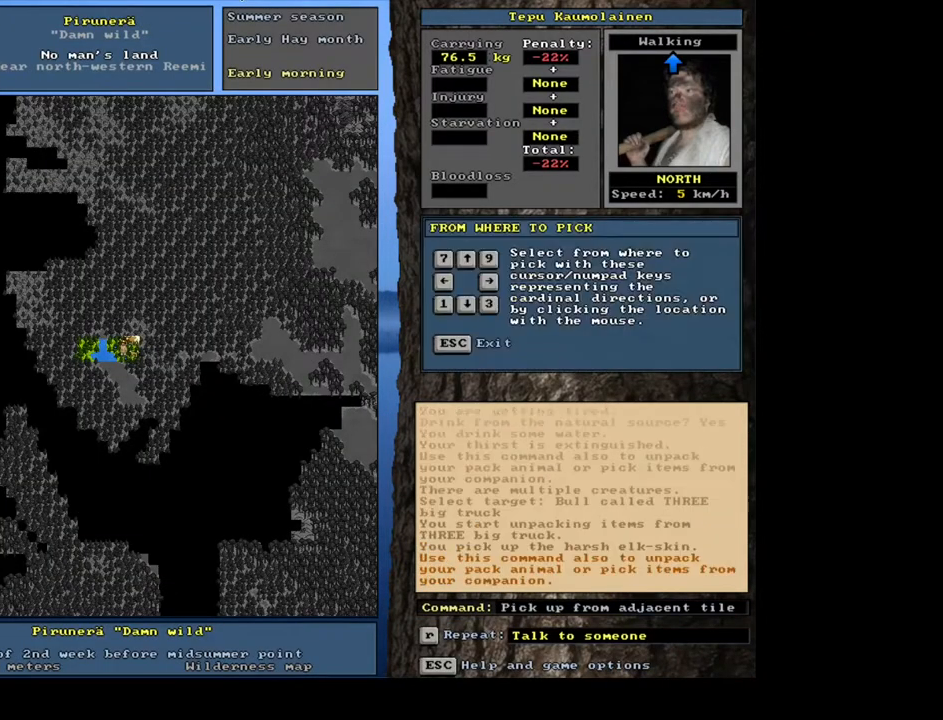
{"keys": [], "mouse": [], "events": [[134, "9", "down"], [217, "9", "up"]]}
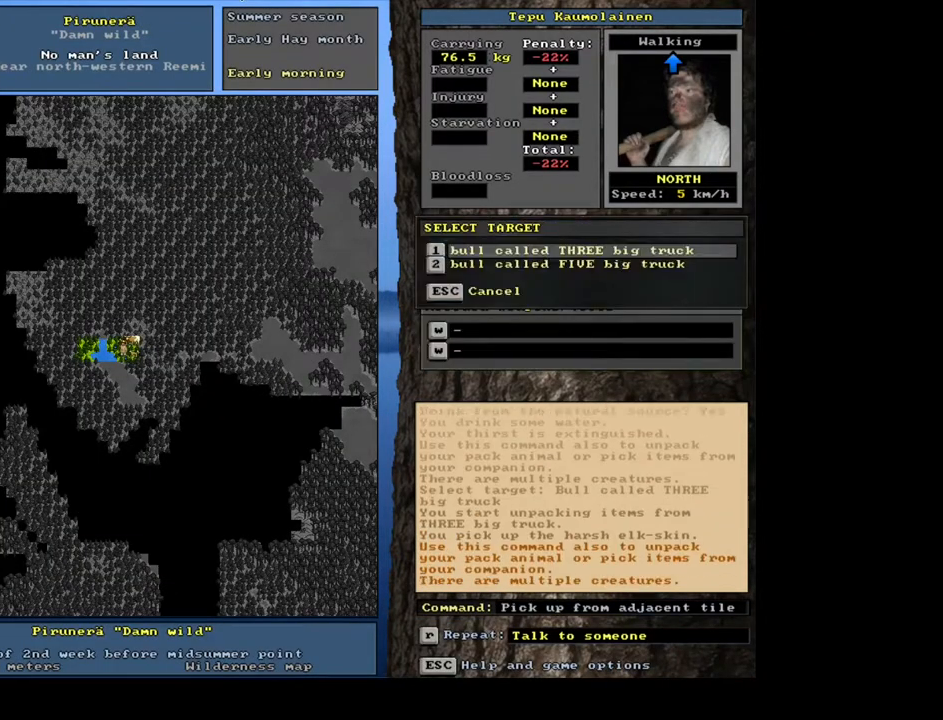
{"keys": [], "mouse": [], "events": [[384, "down", "down"], [484, "down", "up"]]}
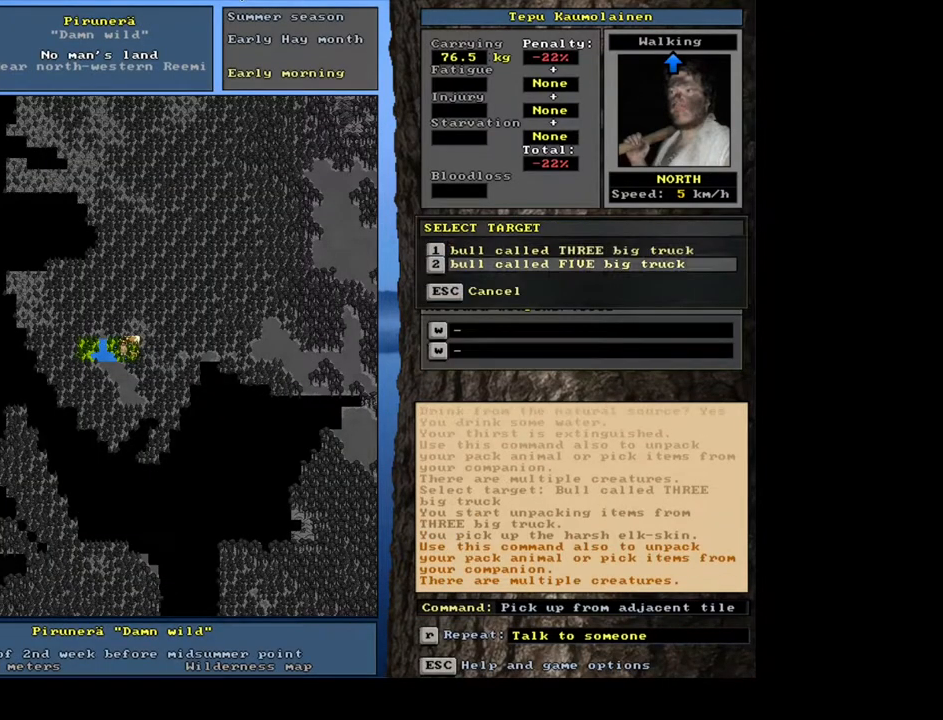
{"keys": [], "mouse": [], "events": [[150, "return", "down"], [250, "return", "up"]]}
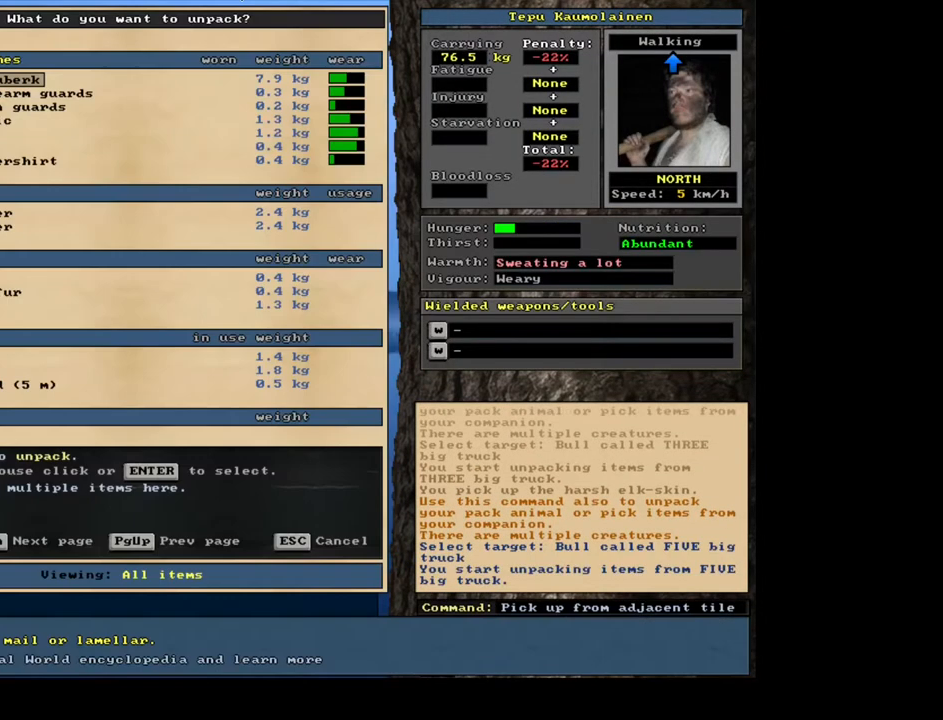
{"keys": [], "mouse": [], "events": []}
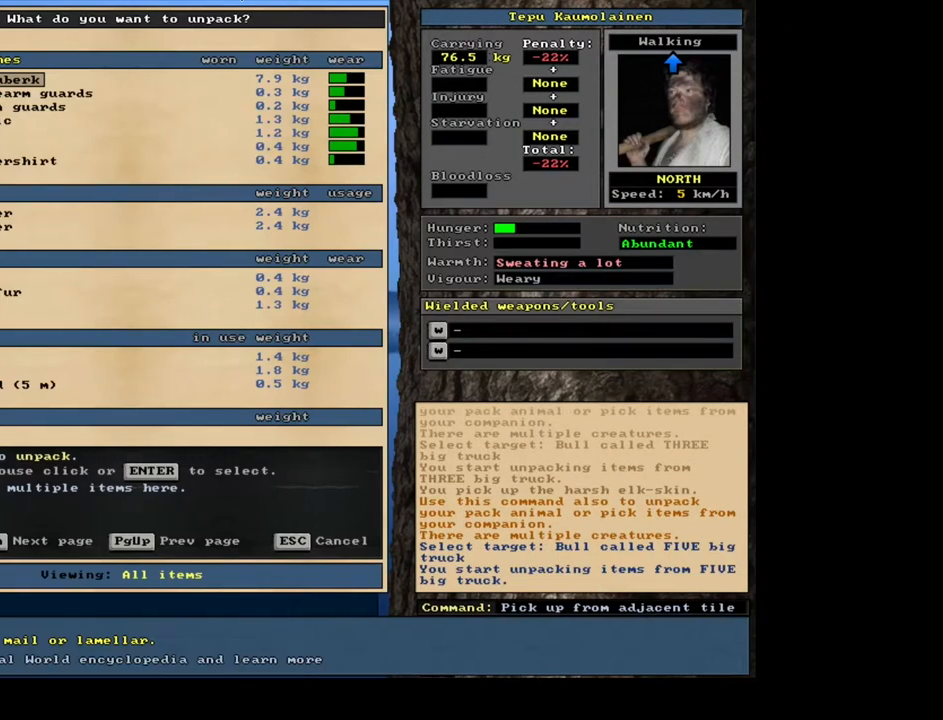
{"keys": [], "mouse": [], "events": []}
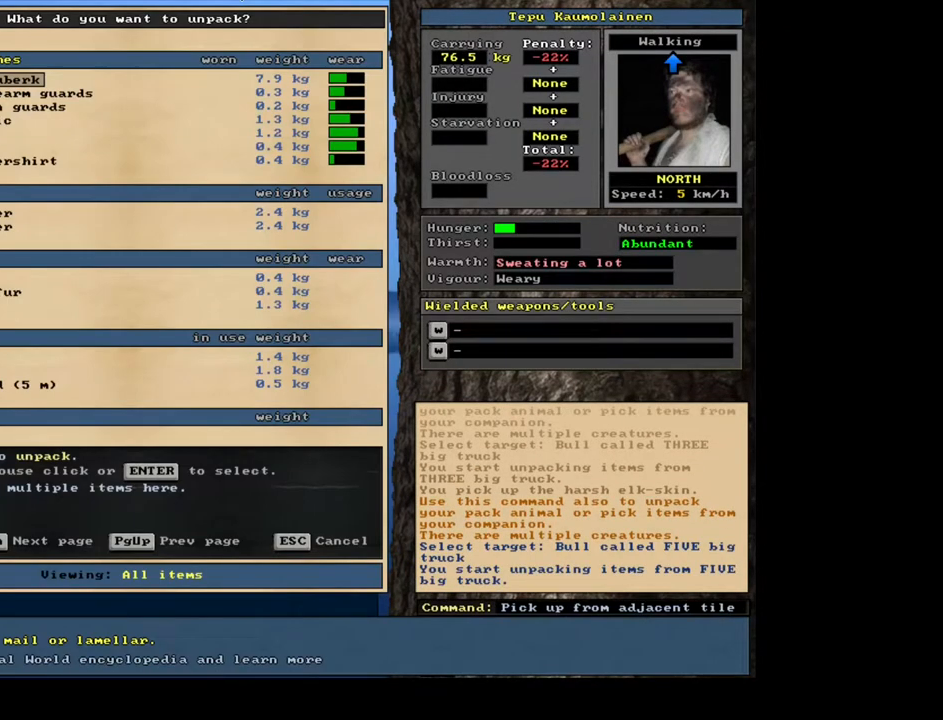
{"keys": [], "mouse": [], "events": []}
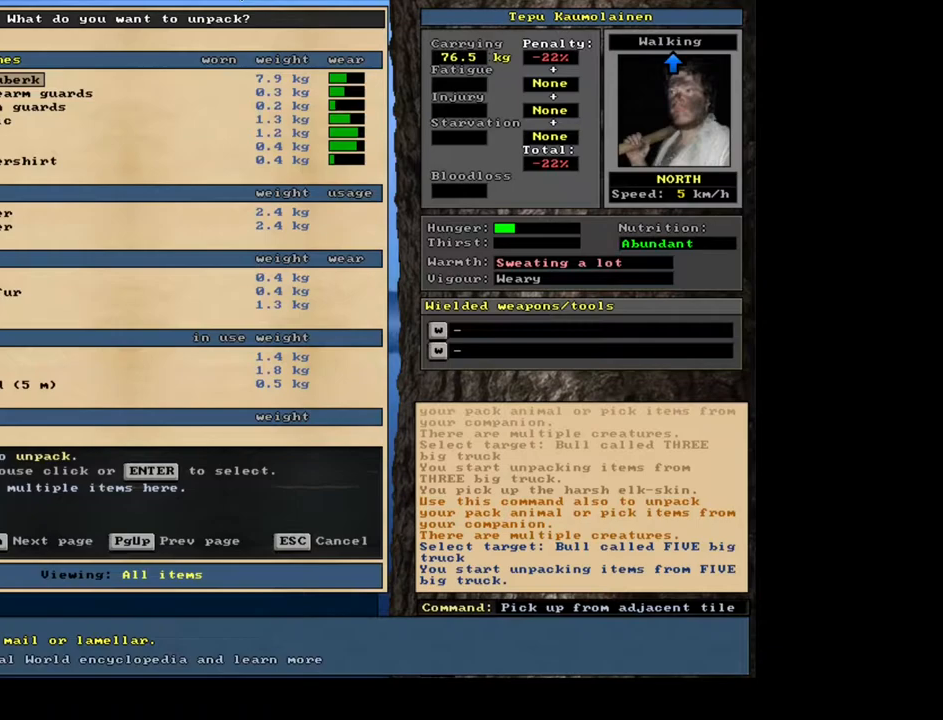
{"keys": [], "mouse": [], "events": []}
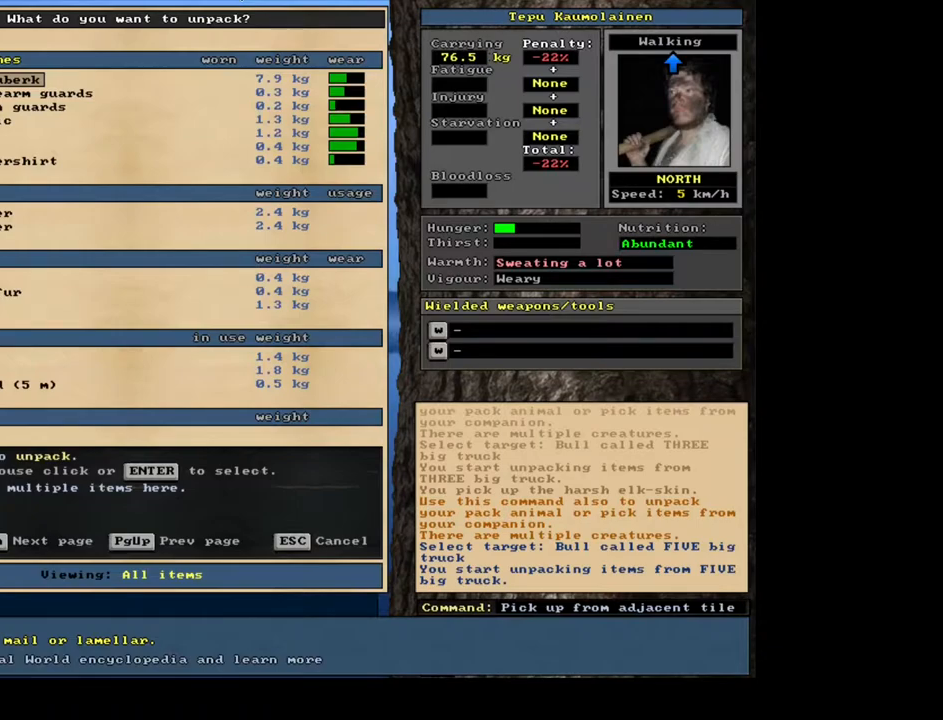
{"keys": [], "mouse": [], "events": [[100, "escape", "down"], [217, "escape", "up"]]}
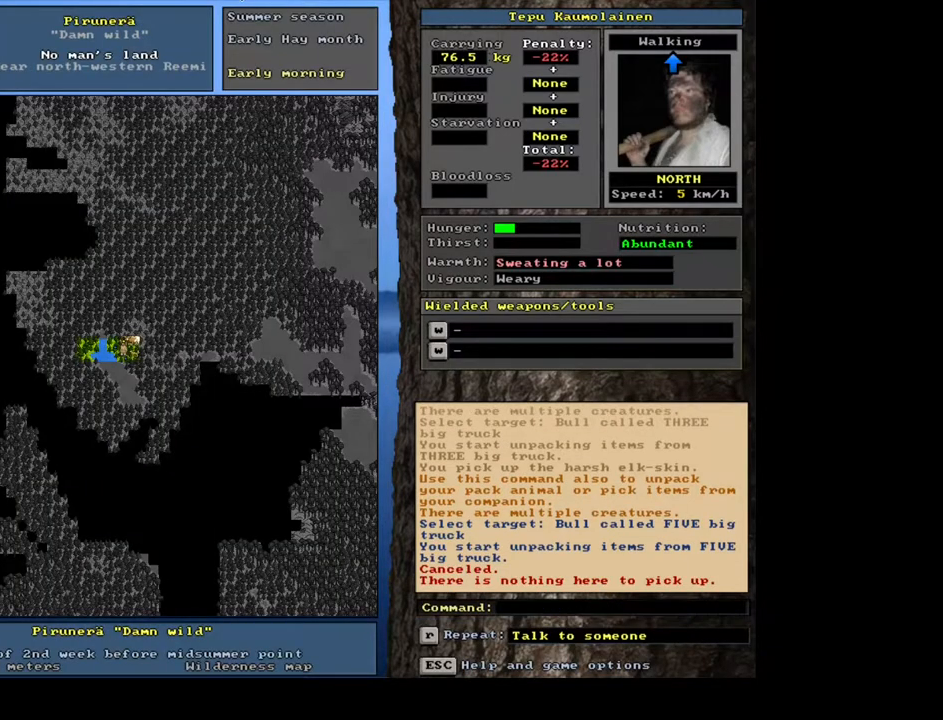
{"keys": [], "mouse": [], "events": [[300, "num3", "down"], [417, "num3", "up"]]}
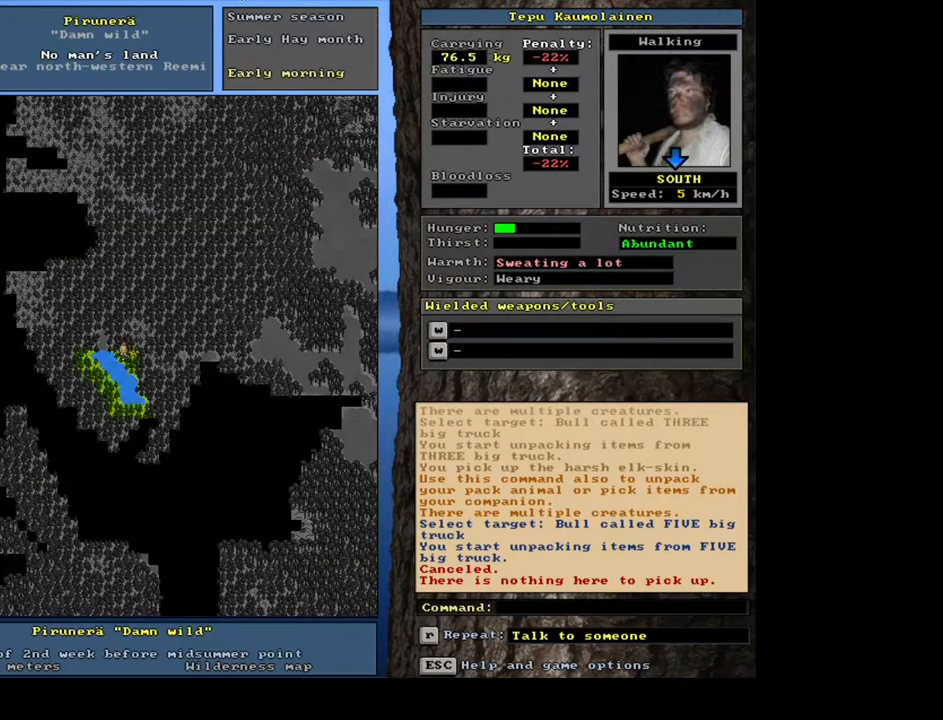
{"keys": [], "mouse": [], "events": [[300, "num3", "down"], [434, "num3", "up"]]}
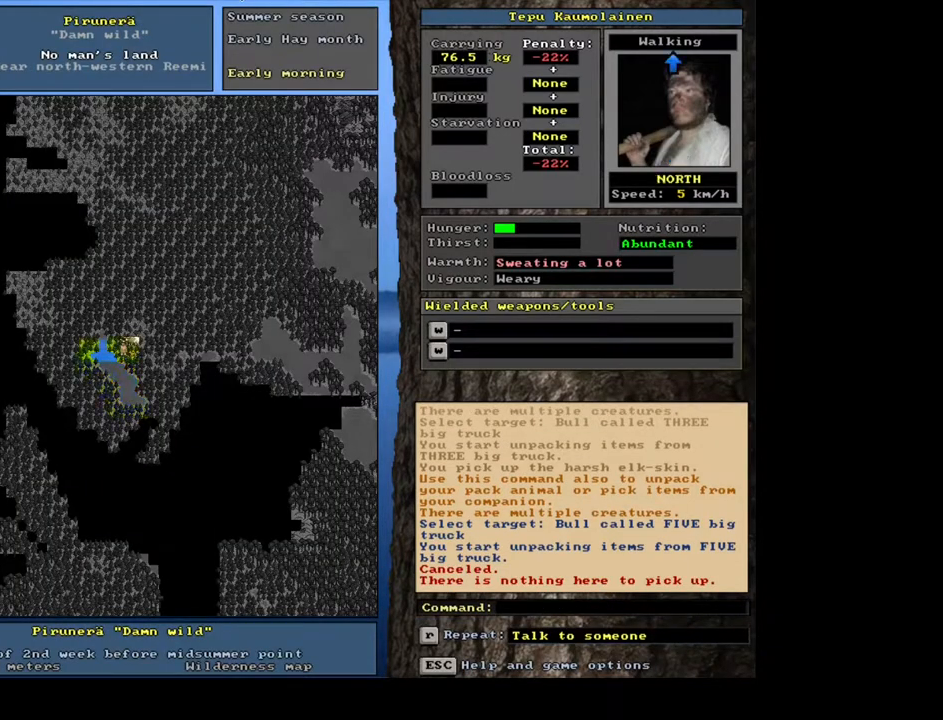
{"keys": [], "mouse": [], "events": [[167, "ctrl_l", "down"], [217, "num8", "down"], [317, "num8", "up"], [400, "ctrl_l", "up"]]}
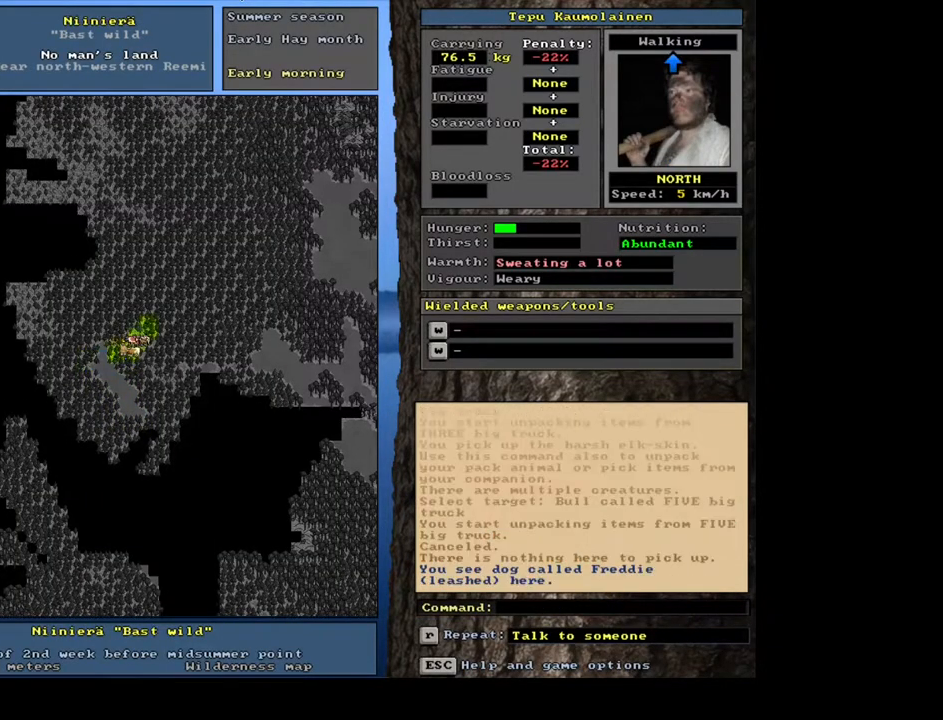
{"keys": [], "mouse": [], "events": []}
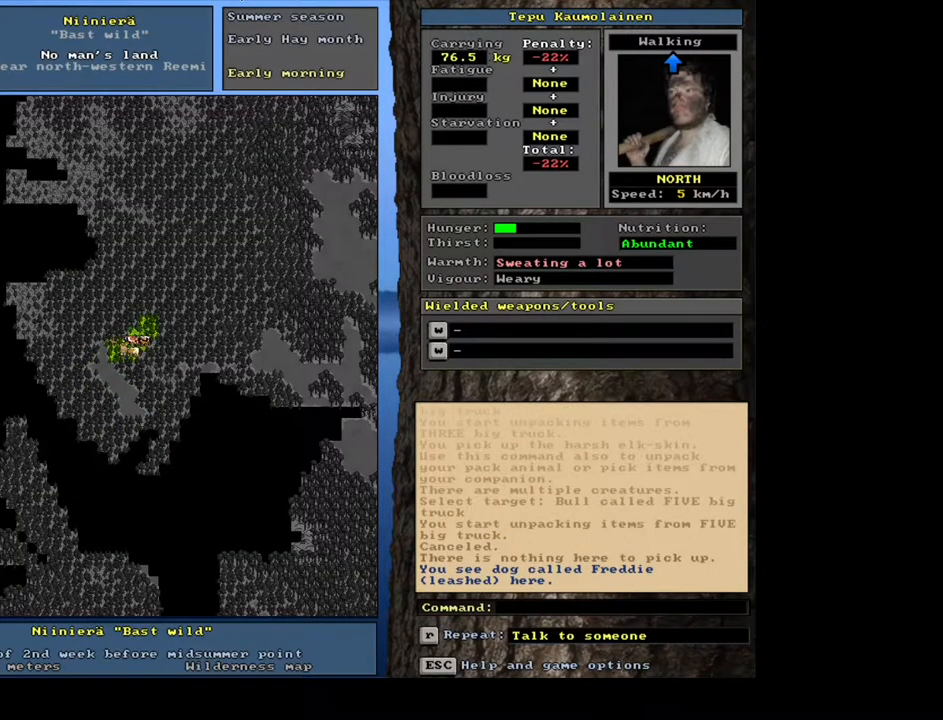
{"keys": [], "mouse": [], "events": [[134, "shift_l", "down"], [384, "g", "down"], [467, "g", "up"], [484, "shift_l", "up"]]}
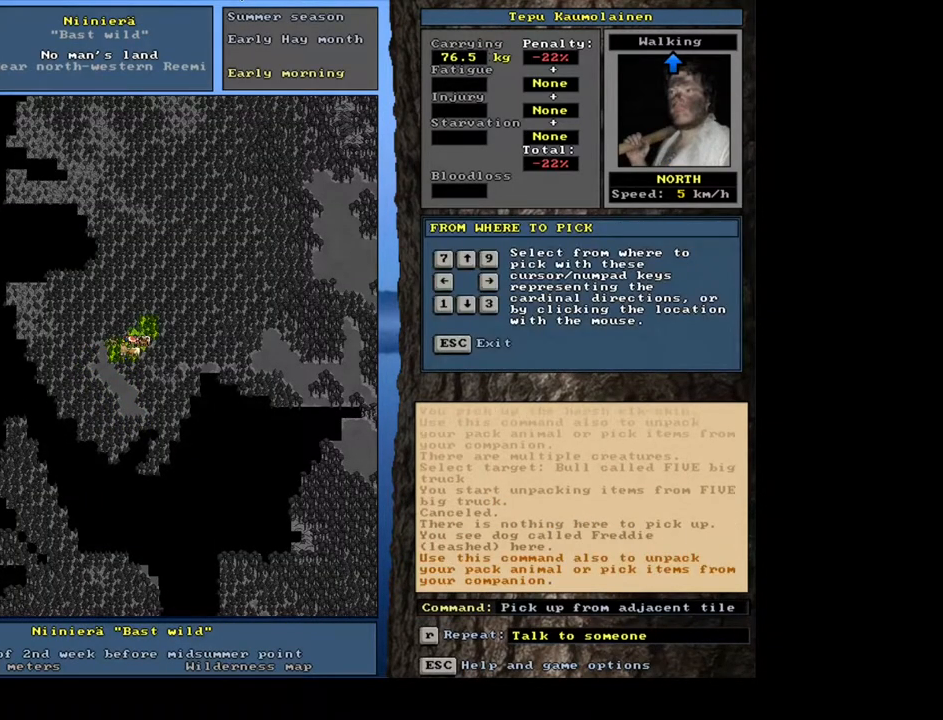
{"keys": [], "mouse": [], "events": [[134, "9", "down"], [217, "9", "up"]]}
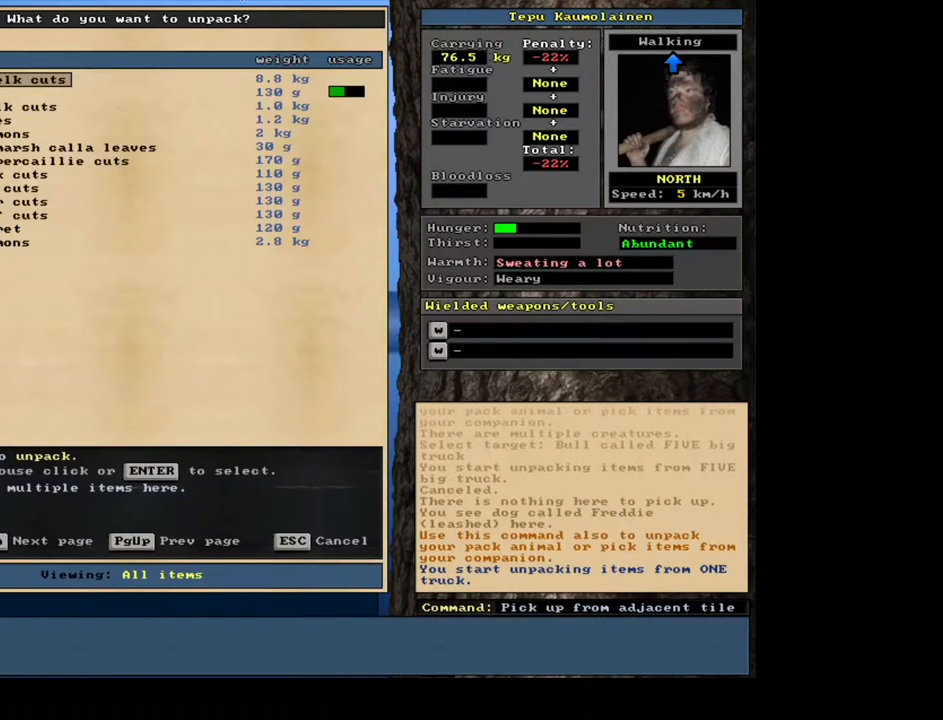
{"keys": [], "mouse": [], "events": []}
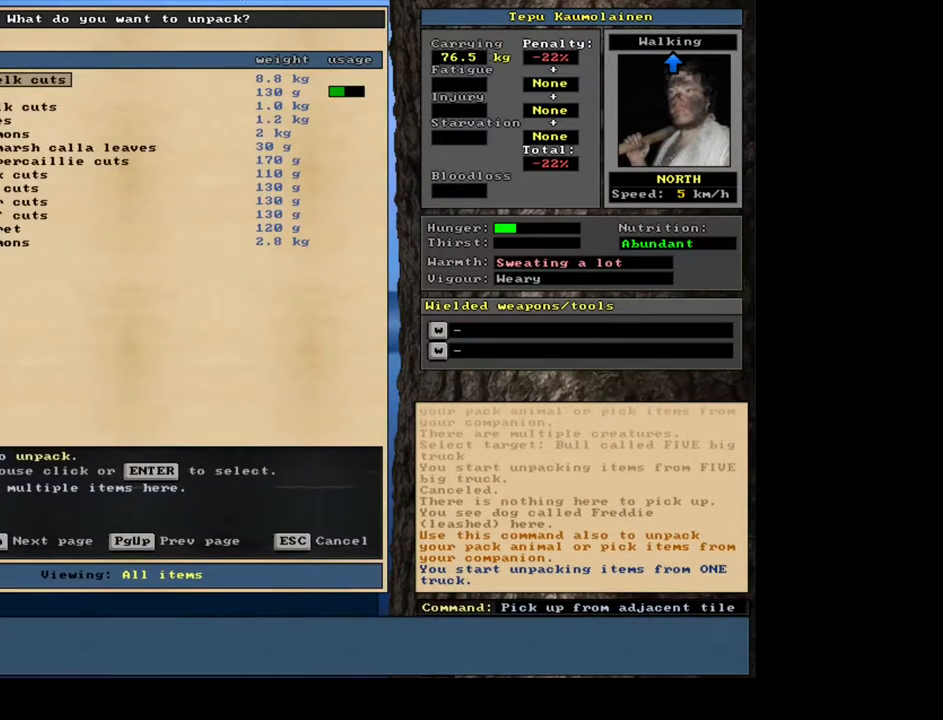
{"keys": [], "mouse": [], "events": []}
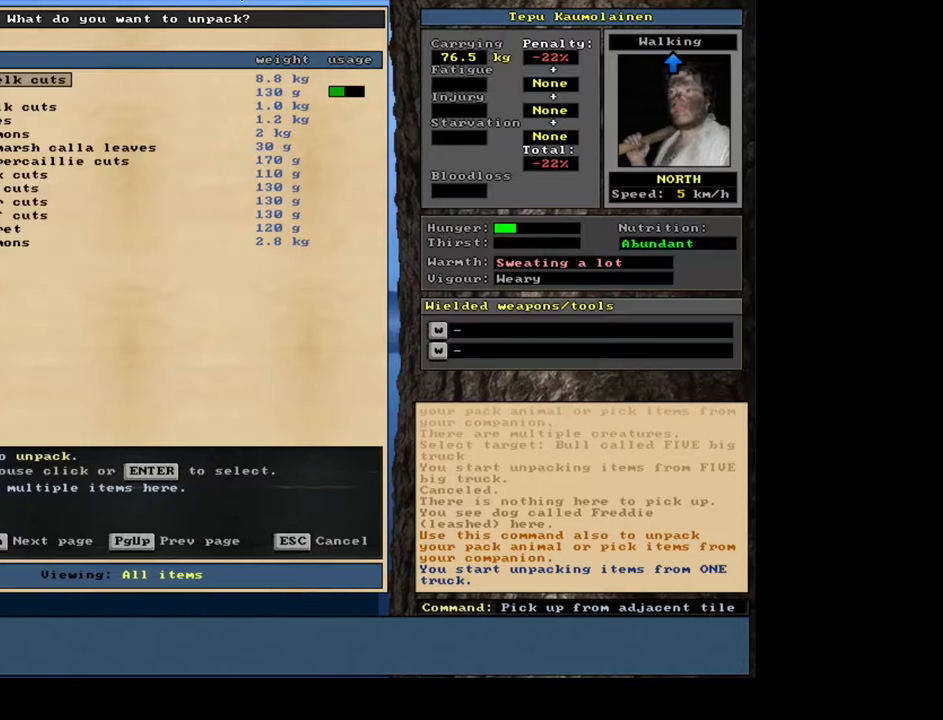
{"keys": [], "mouse": [], "events": []}
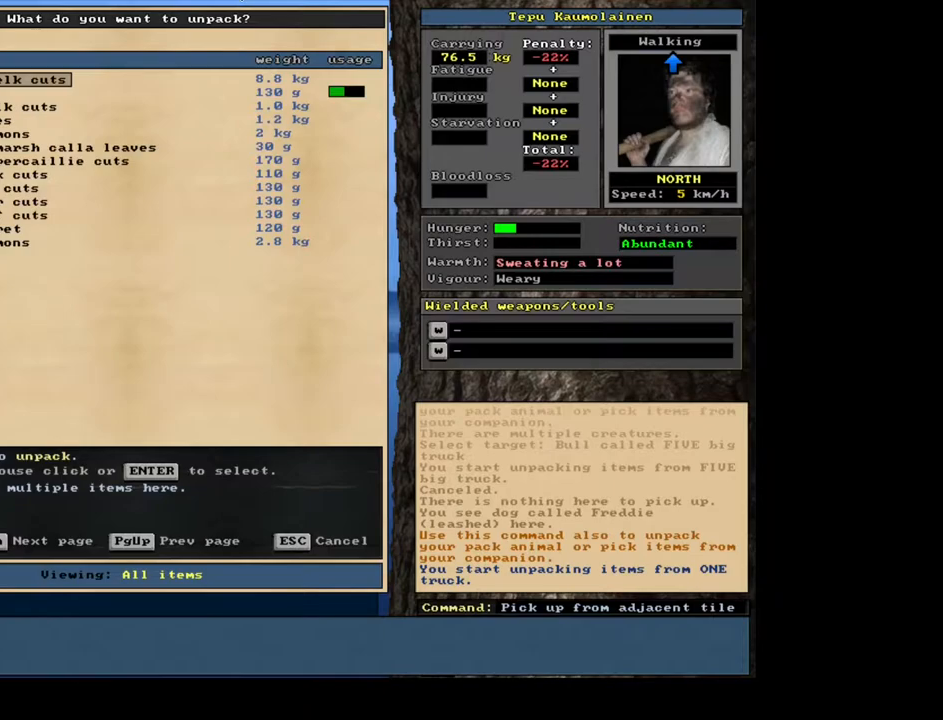
{"keys": [], "mouse": [], "events": []}
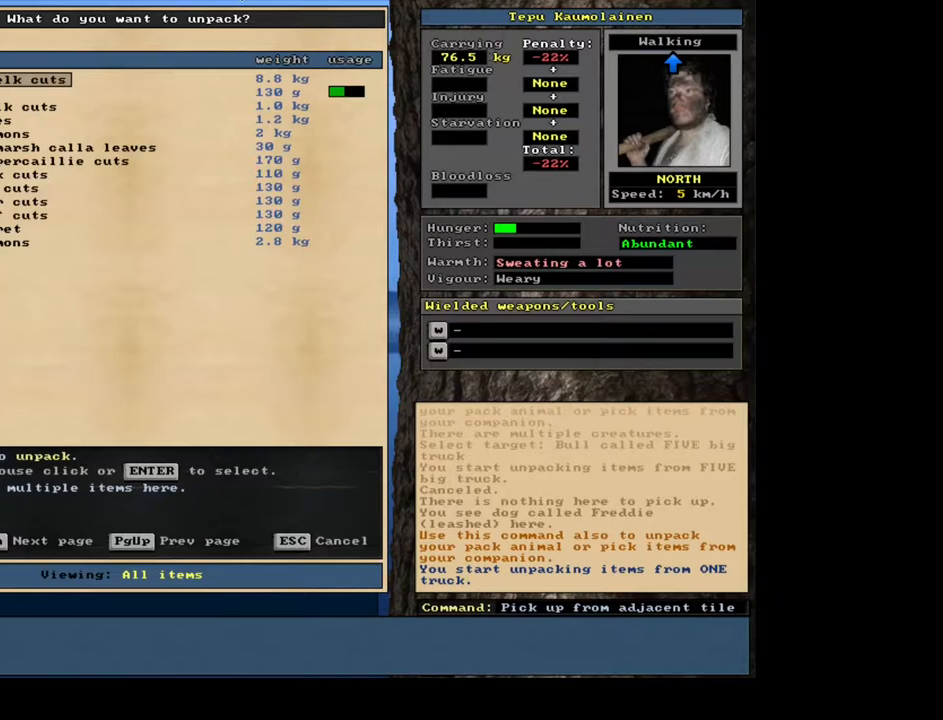
{"keys": [], "mouse": [], "events": []}
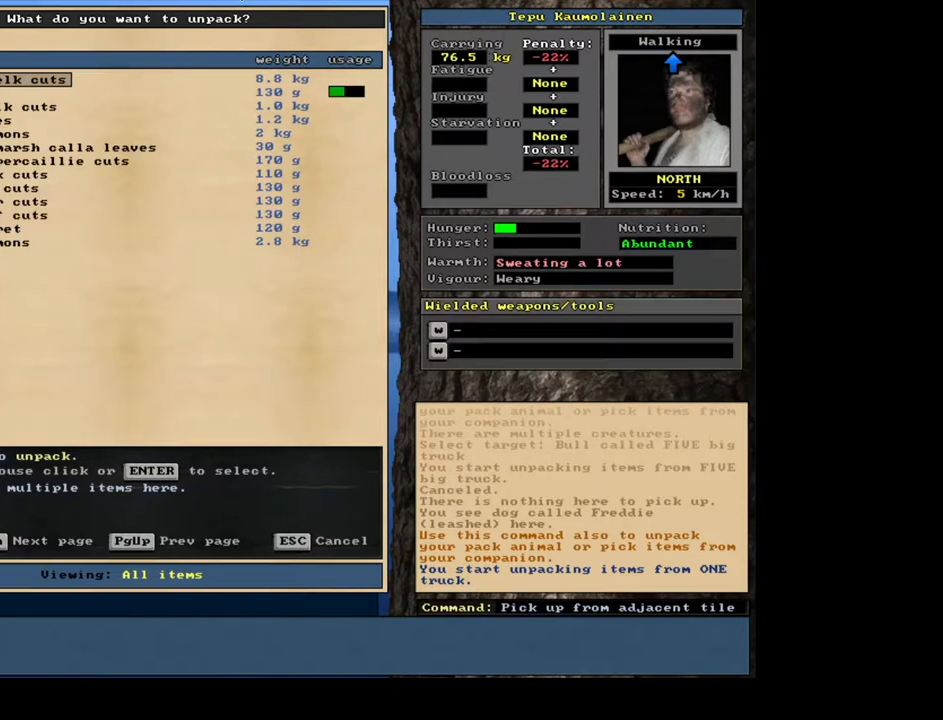
{"keys": [], "mouse": [], "events": []}
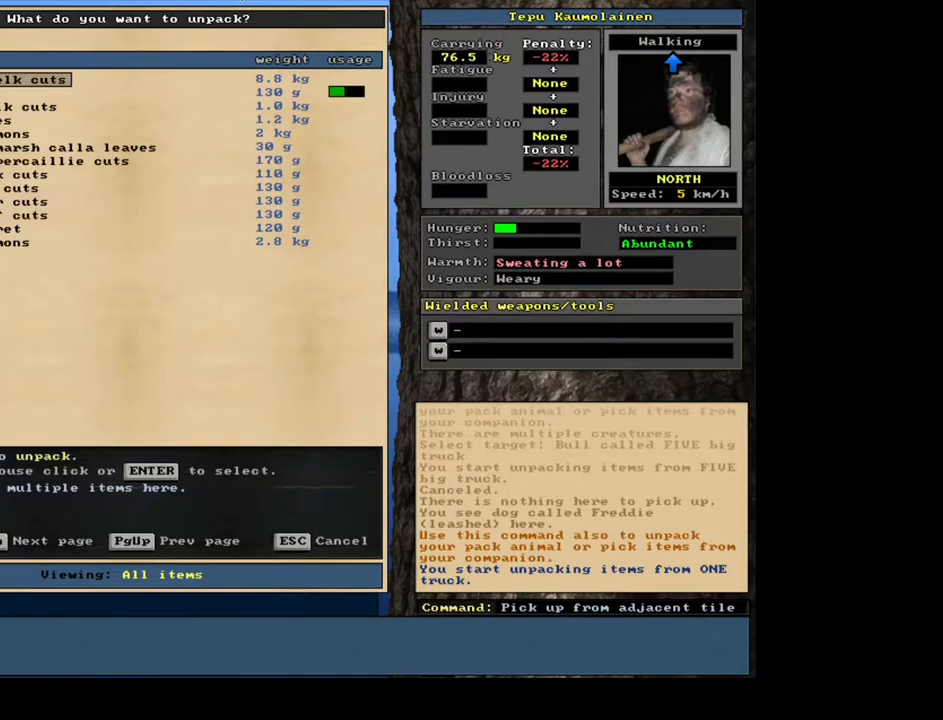
{"keys": [], "mouse": [], "events": []}
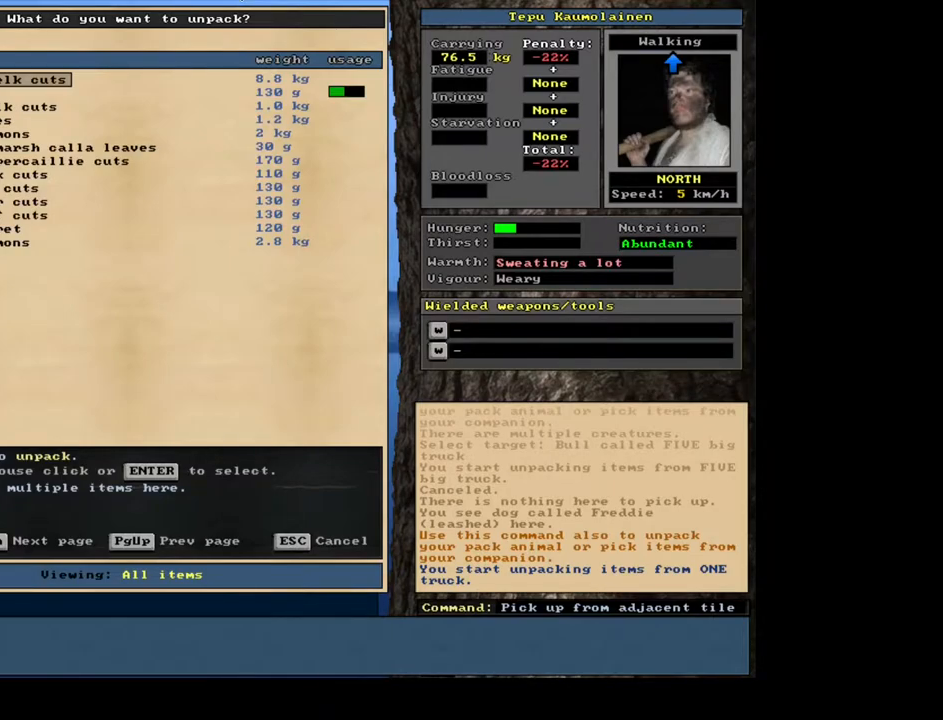
{"keys": [], "mouse": [], "events": [[200, "escape", "down"], [300, "escape", "up"]]}